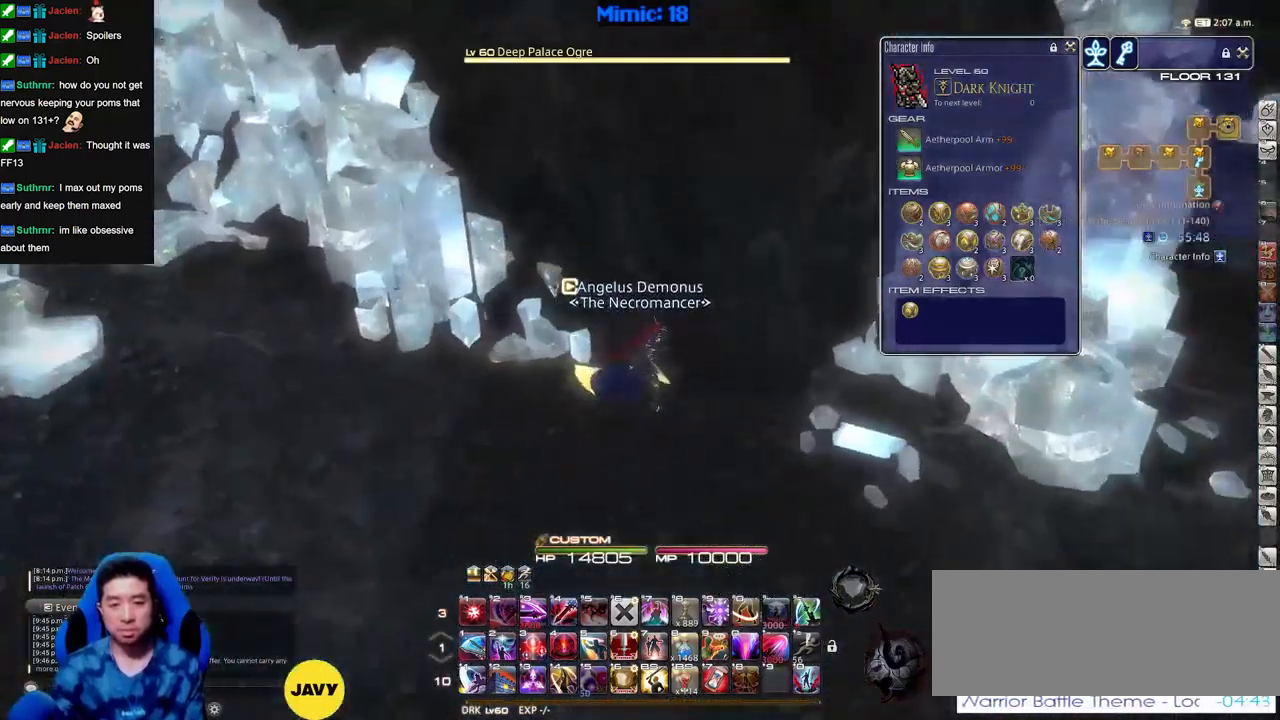
Gameplay with keyboard; each line is a JSON object with the keys held at the frame after it. "events" lists presses ("down") and releases ("up") of ".", "/", "0", "1", "2", "3", "4", "5", "6", "7", "8", "9", "a", "alt_l", "alt_r", "b", "backslash", "backspace", "c", "caps_lock", "comma", "ctrl_l", "ctrl_r", "d", "down", "e", "equals", "escape", "f", "f1", "f10", "f11", "f12", "f2", "f3", "f4", "f5", "f6", "f7", "f8", "f9", "g", "h", "i", "j", "k", "l", "lbracket", "left", "m", "minus", "n", "o", "p", "q", "quote", "r", "rbracket", "return", "right", "s", "semicolon", "shift_l", "shift_r", "space", "super", "t", "tab", "tilde", "u", "up", "v", "w", "x", "y" and "z" between this image and that frame as [ms after this image, input, new state], when the widget could be followed in between. No other keys are recorded. Mouse input is not recorded.
{"keys": ["d", "s"], "events": [[33, "minus", "up"], [133, "s", "down"], [317, "minus", "down"], [417, "minus", "up"], [417, "p", "up"]]}
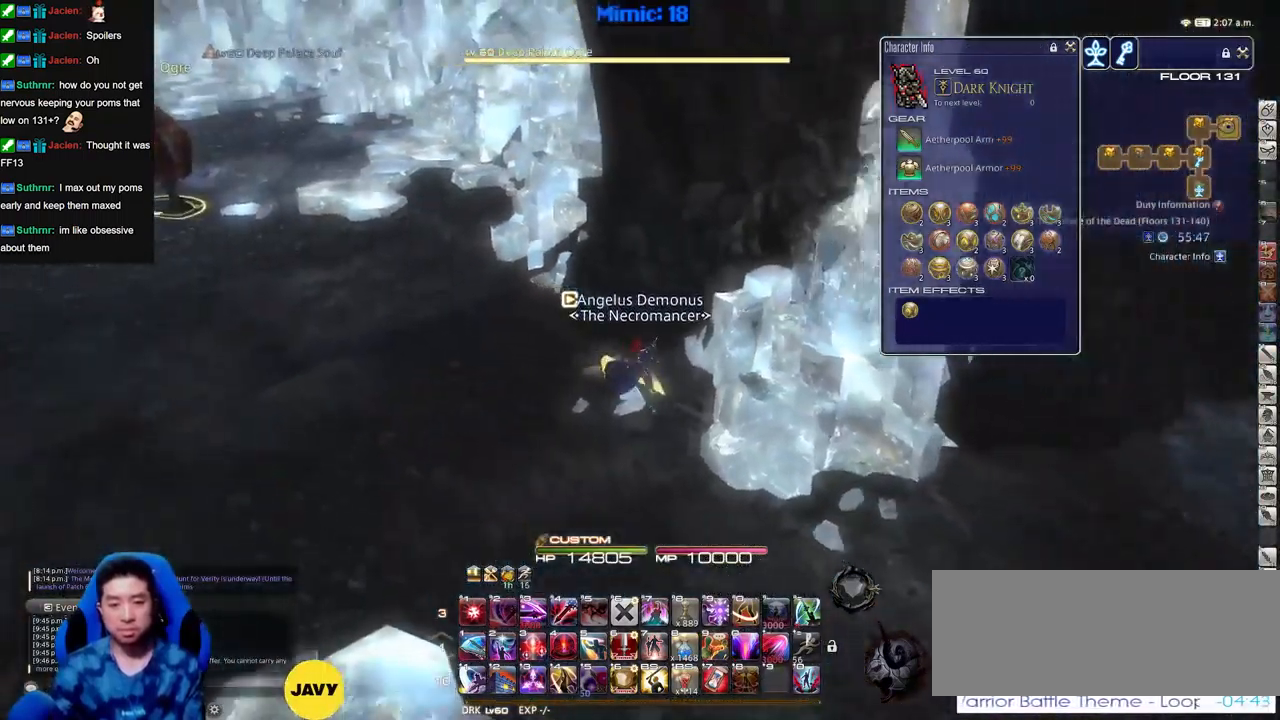
{"keys": ["d", "rbracket"], "events": [[67, "rbracket", "down"], [384, "s", "up"]]}
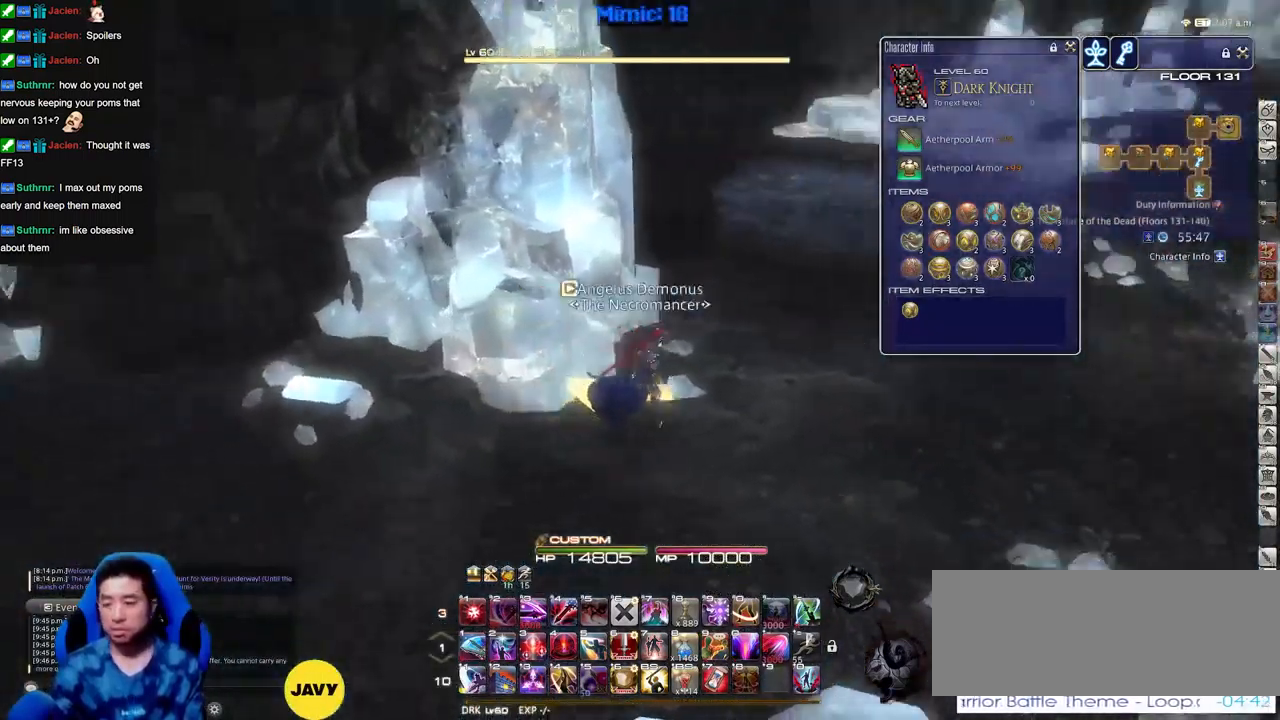
{"keys": ["alt_r", "w"], "events": [[116, "w", "down"], [216, "space", "down"], [300, "rbracket", "up"], [350, "alt_r", "down"], [350, "d", "up"], [350, "space", "up"], [400, "q", "down"], [500, "q", "up"]]}
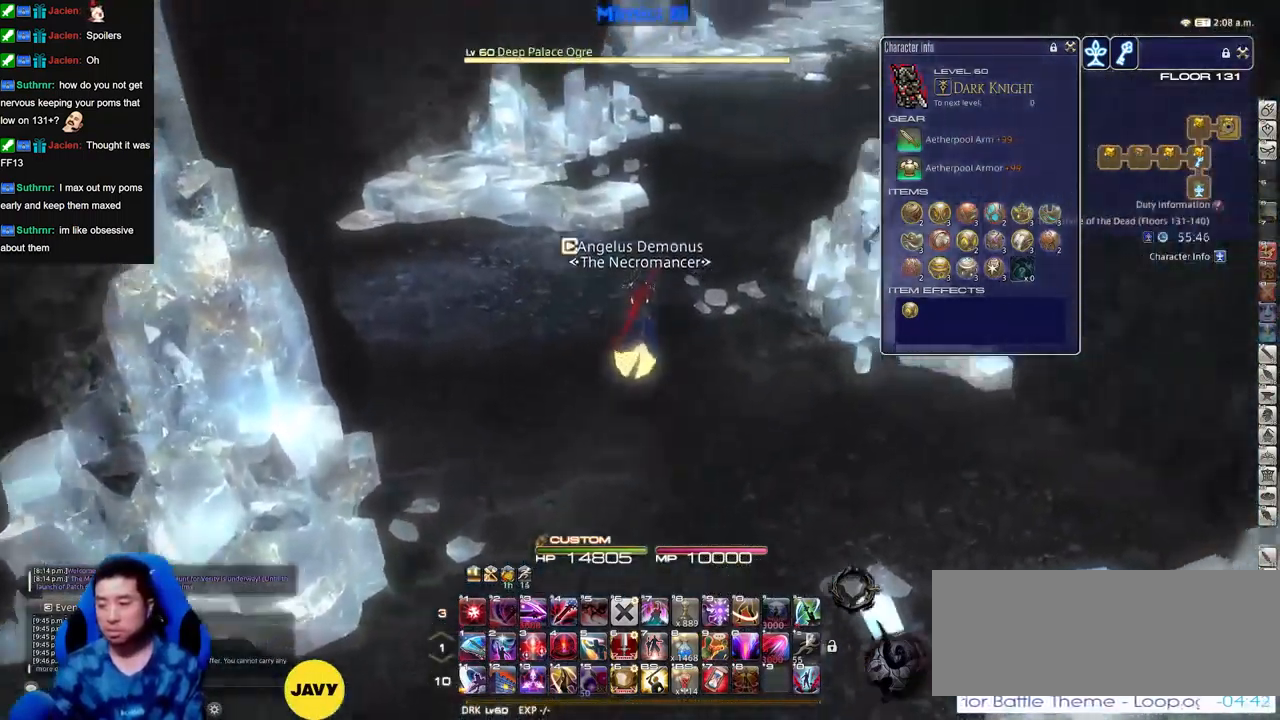
{"keys": ["a", "w"], "events": [[83, "alt_r", "up"], [317, "rbracket", "down"], [367, "a", "down"], [467, "rbracket", "up"]]}
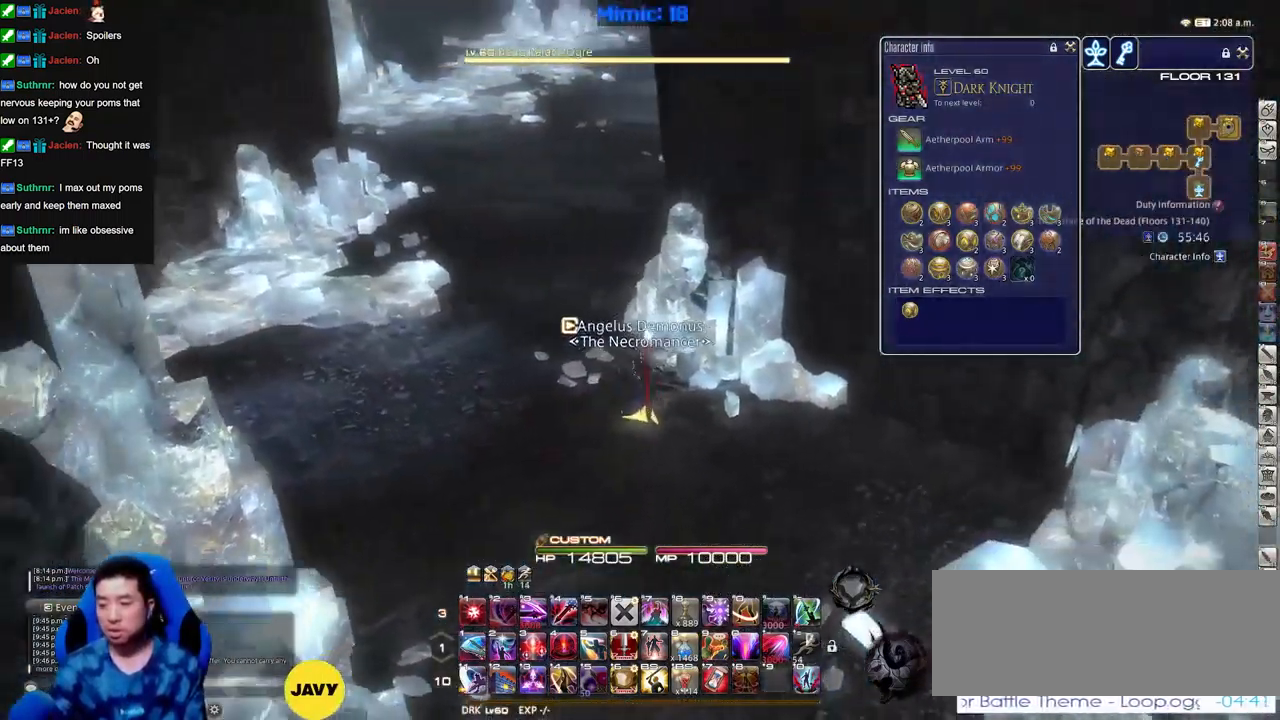
{"keys": ["w"], "events": [[100, "space", "down"], [200, "space", "up"], [300, "a", "up"]]}
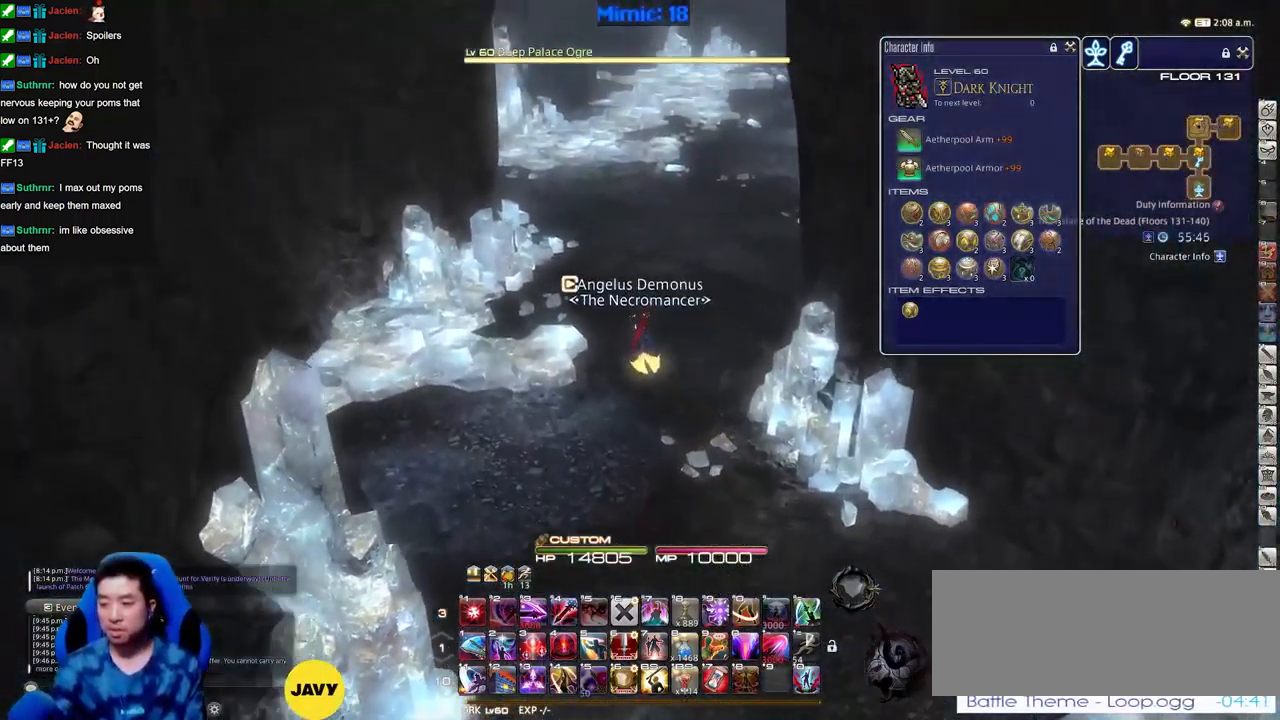
{"keys": ["alt_r", "w"], "events": [[400, "space", "down"], [501, "alt_r", "down"], [501, "space", "up"]]}
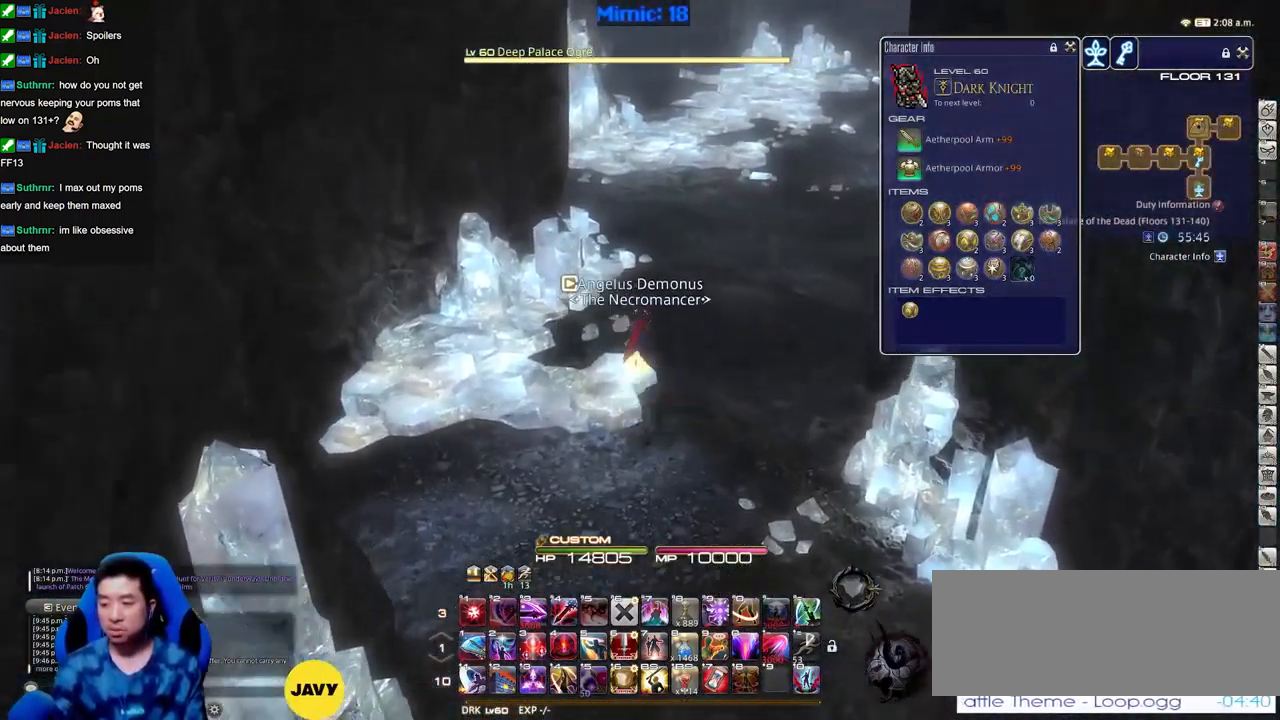
{"keys": ["rbracket", "w"], "events": [[50, "q", "down"], [133, "q", "up"], [183, "alt_r", "up"], [467, "rbracket", "down"]]}
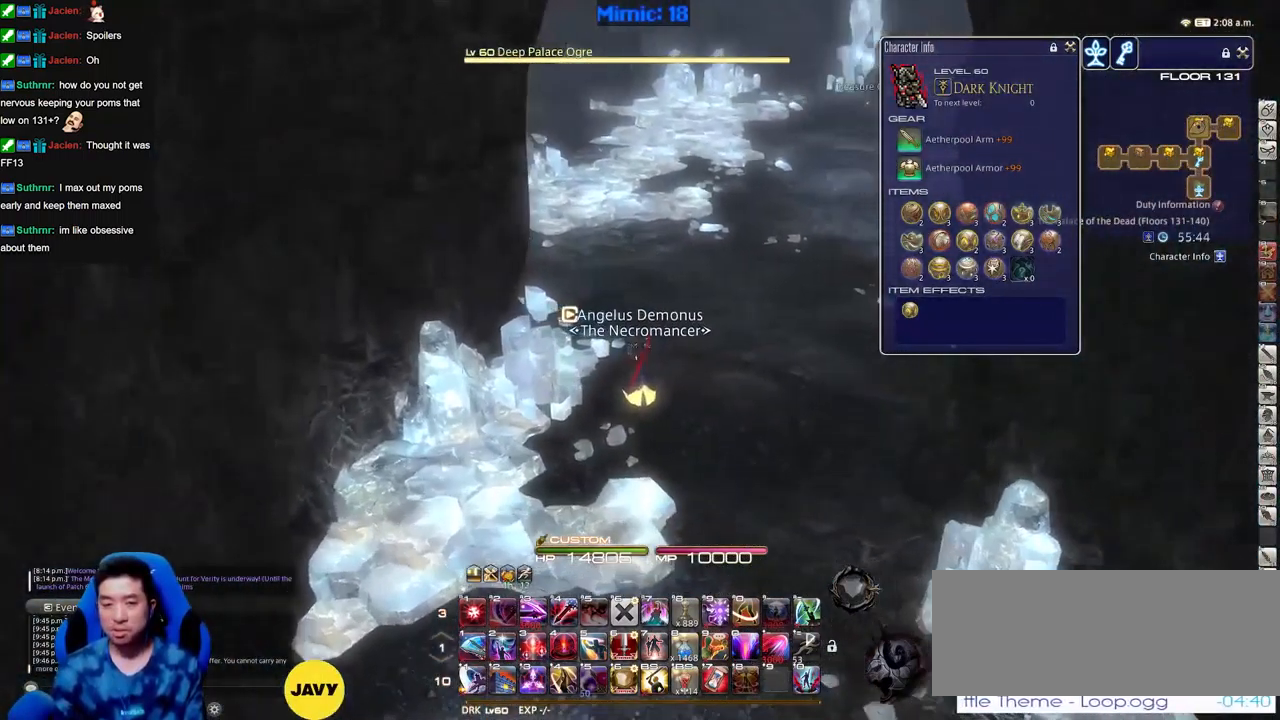
{"keys": ["w"], "events": [[284, "q", "down"], [284, "rbracket", "up"], [434, "q", "up"]]}
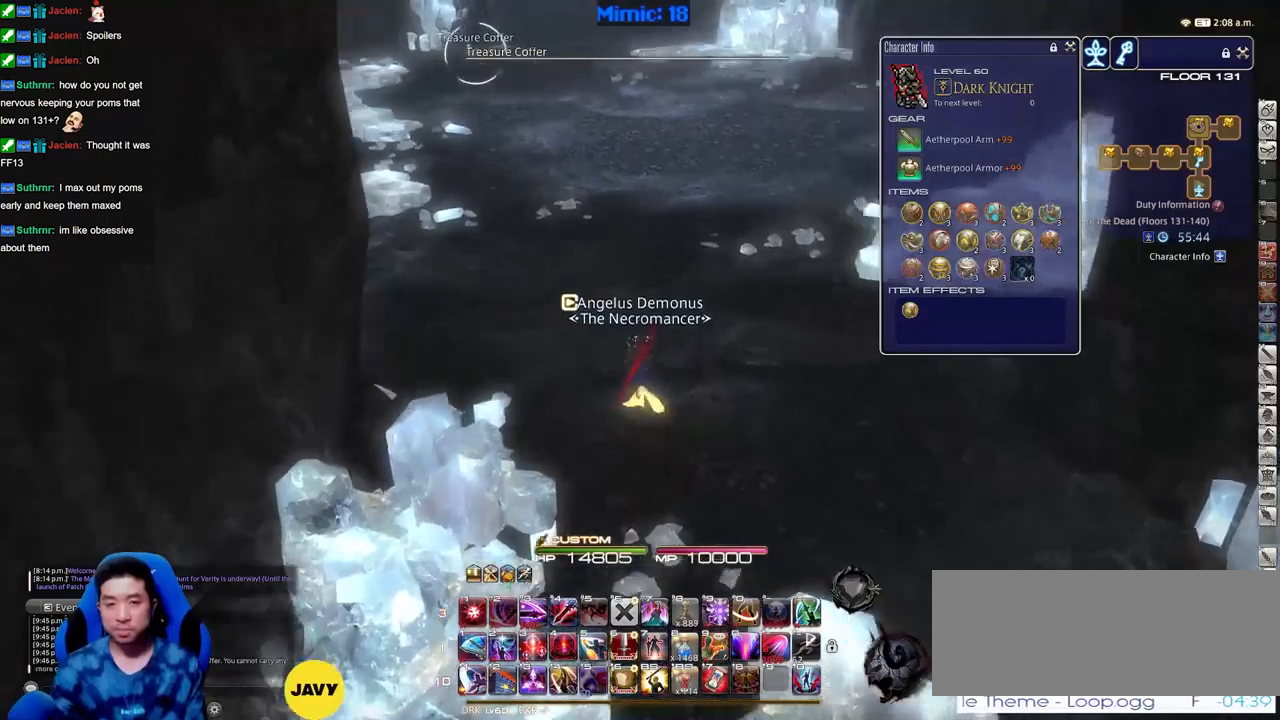
{"keys": ["a", "p", "w"], "events": [[33, "rbracket", "down"], [150, "rbracket", "up"], [250, "return", "down"], [333, "a", "down"], [333, "return", "up"], [434, "p", "down"]]}
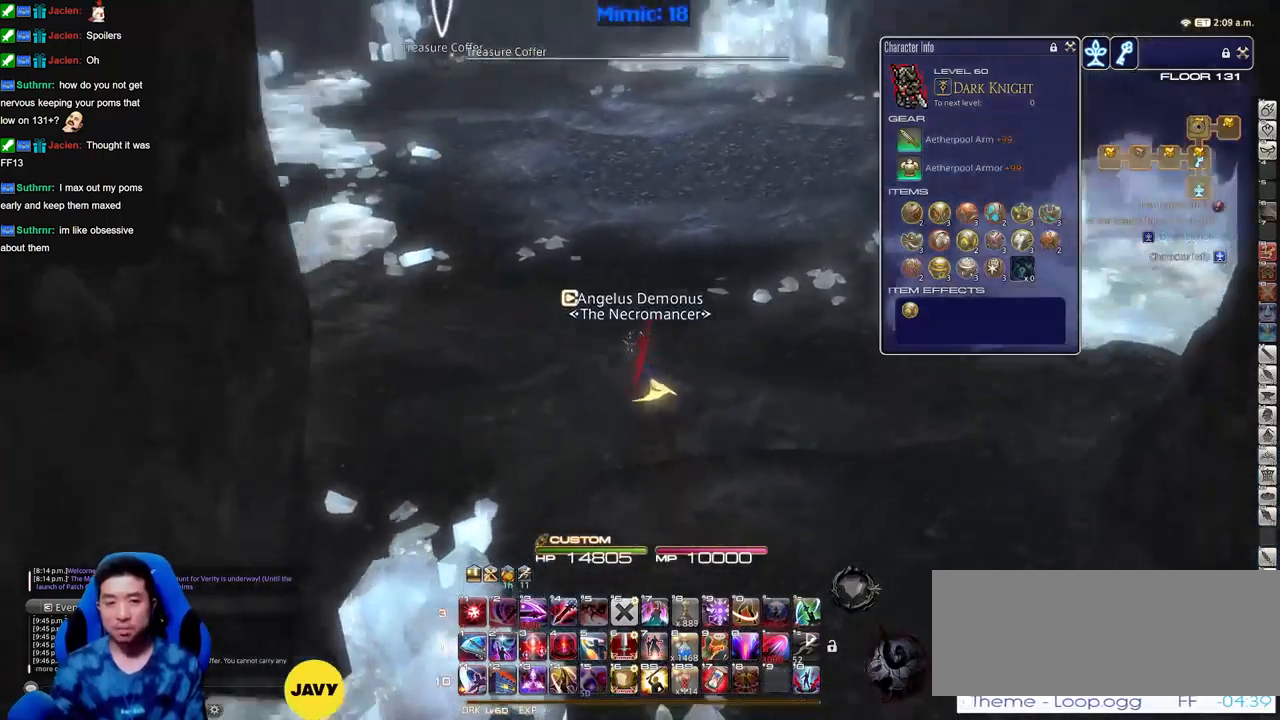
{"keys": ["w"], "events": [[167, "a", "up"], [217, "p", "up"]]}
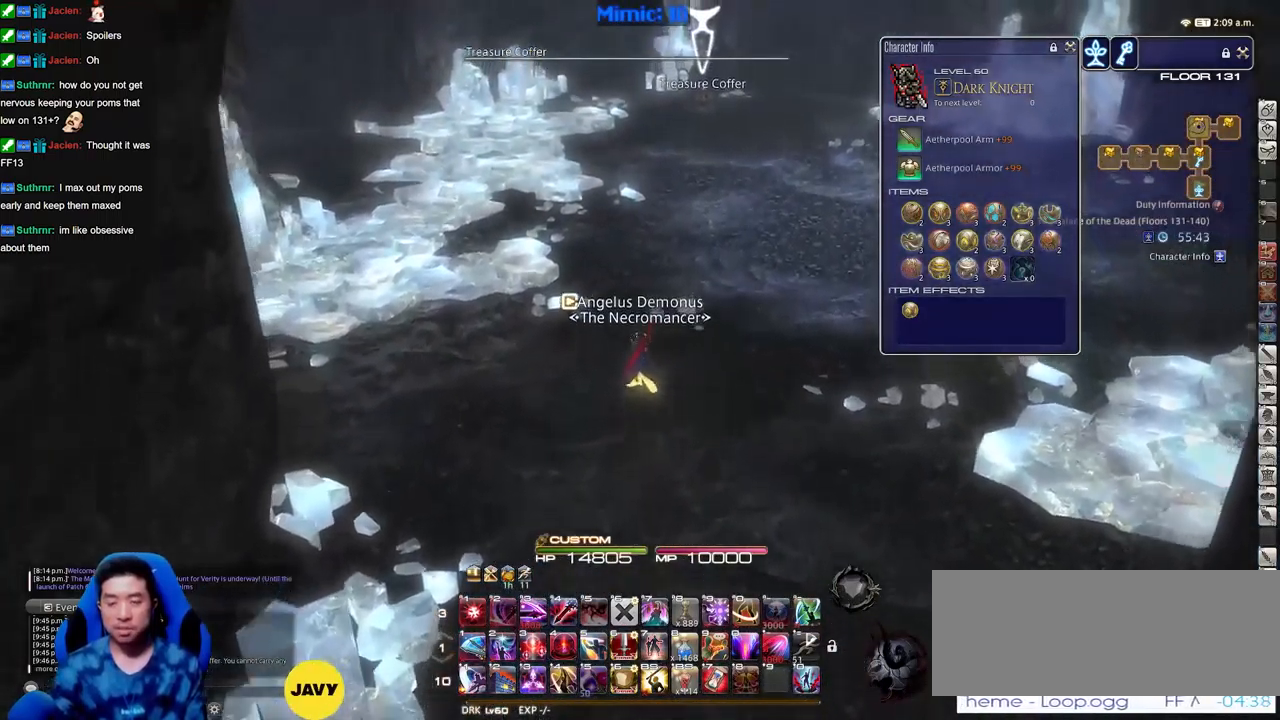
{"keys": ["d", "p", "space", "w"], "events": [[233, "p", "down"], [367, "d", "down"], [467, "space", "down"]]}
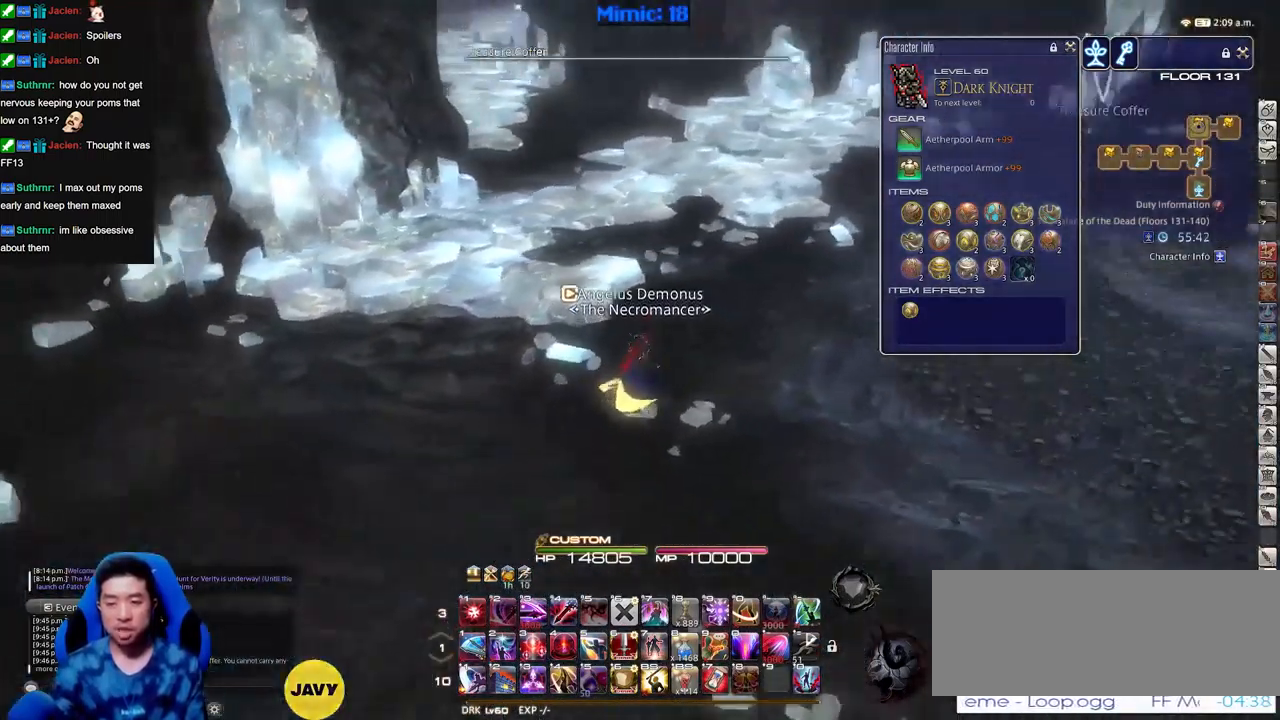
{"keys": ["w"], "events": [[33, "return", "down"], [66, "d", "up"], [66, "p", "up"], [66, "space", "up"], [116, "return", "up"]]}
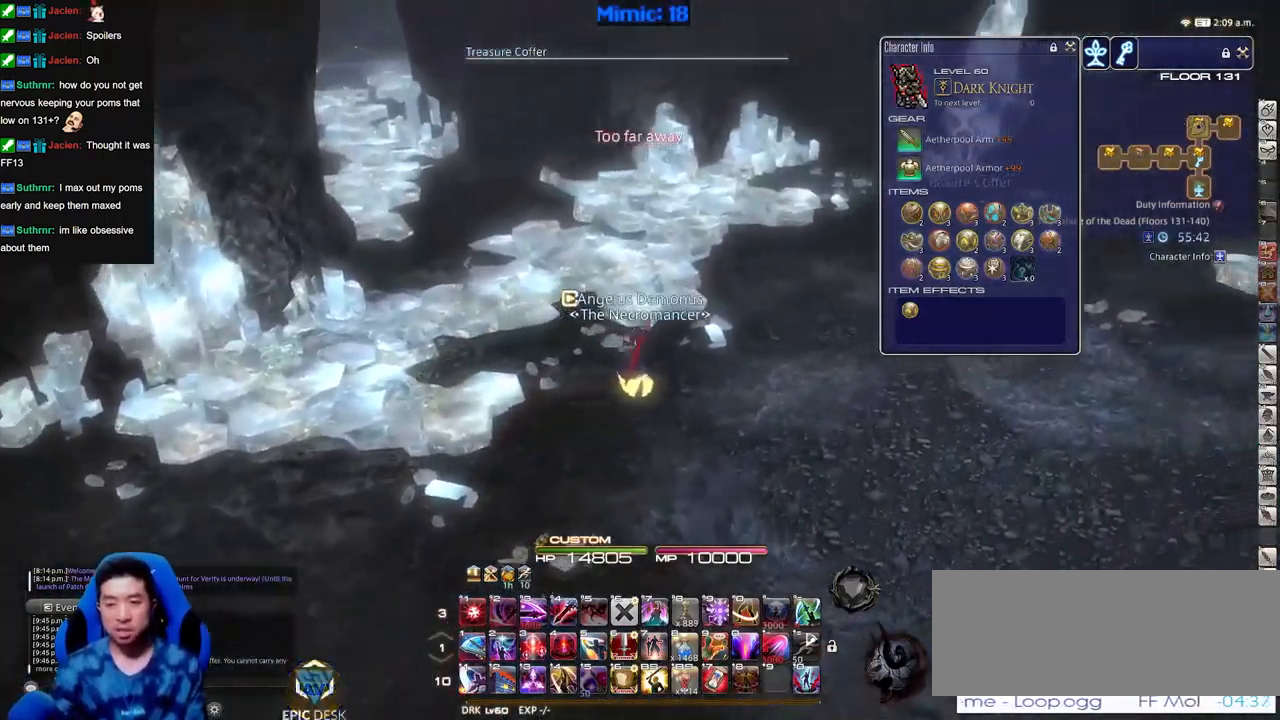
{"keys": ["w"], "events": [[134, "p", "down"], [184, "d", "down"], [284, "p", "up"], [317, "space", "down"], [417, "d", "up"], [417, "space", "up"]]}
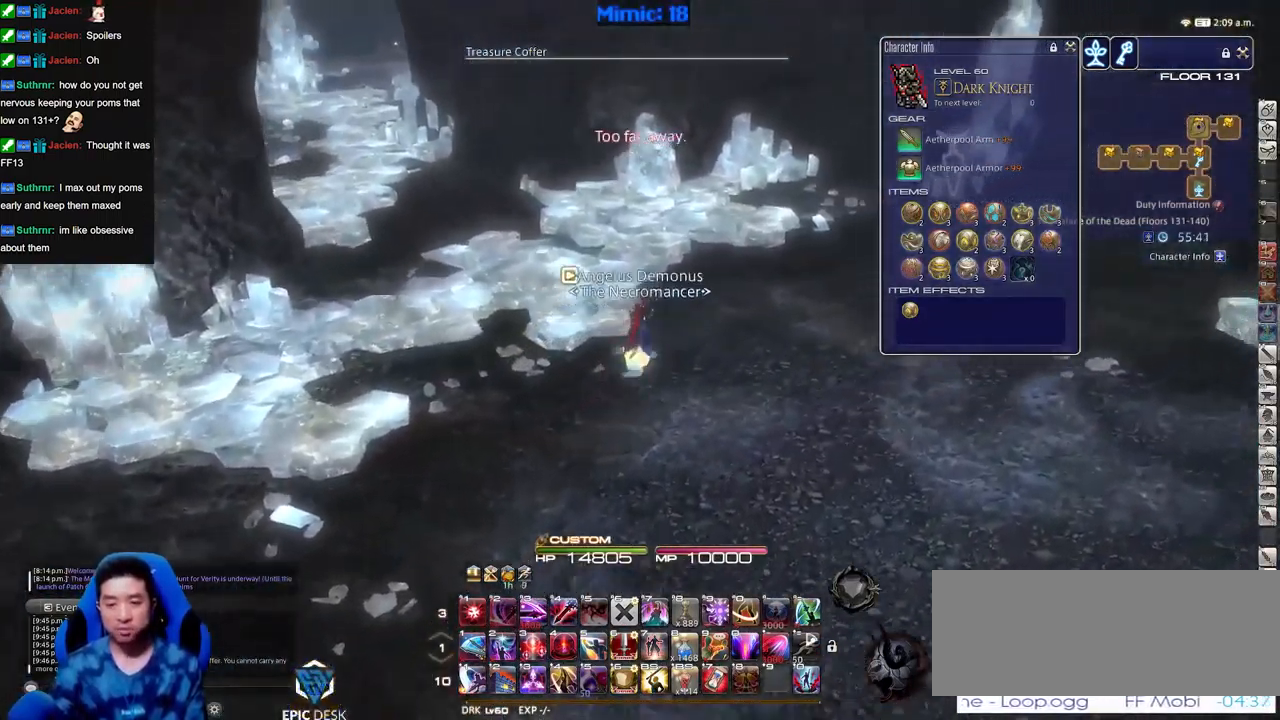
{"keys": ["p", "w"], "events": [[300, "return", "down"], [383, "return", "up"], [433, "p", "down"]]}
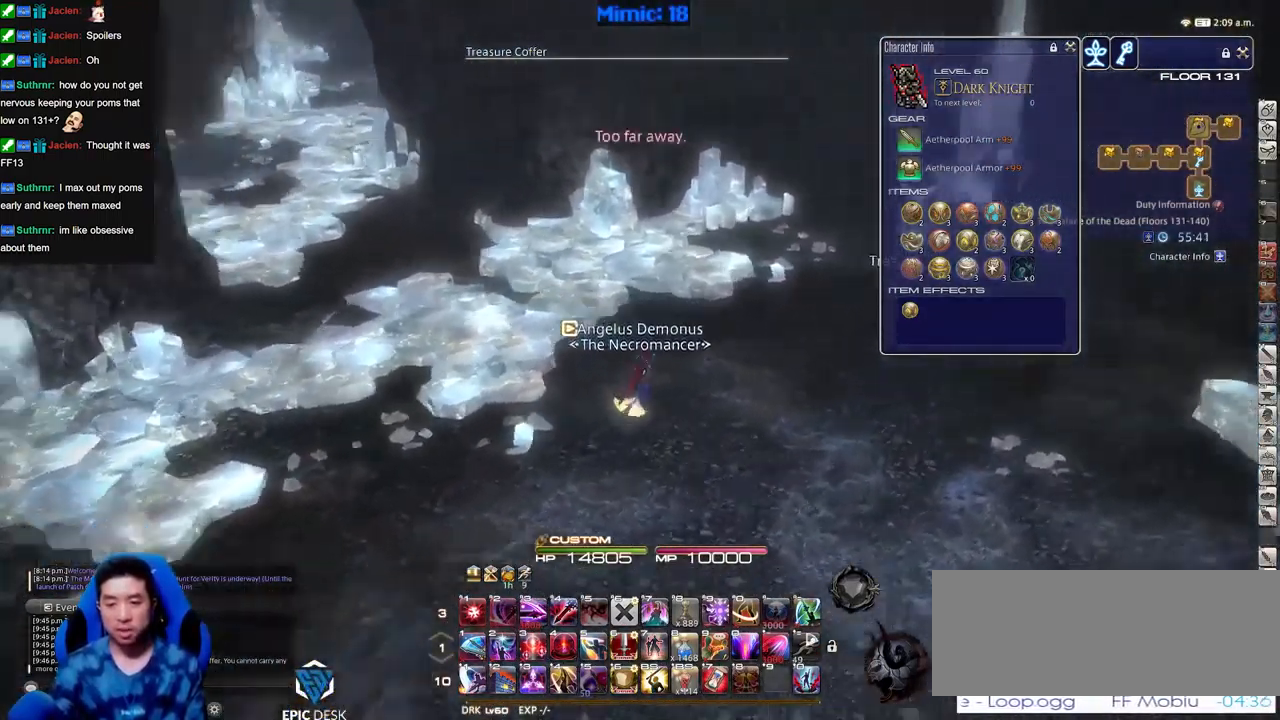
{"keys": ["w"], "events": [[17, "d", "down"], [117, "p", "up"], [117, "space", "down"], [267, "d", "up"], [267, "space", "up"]]}
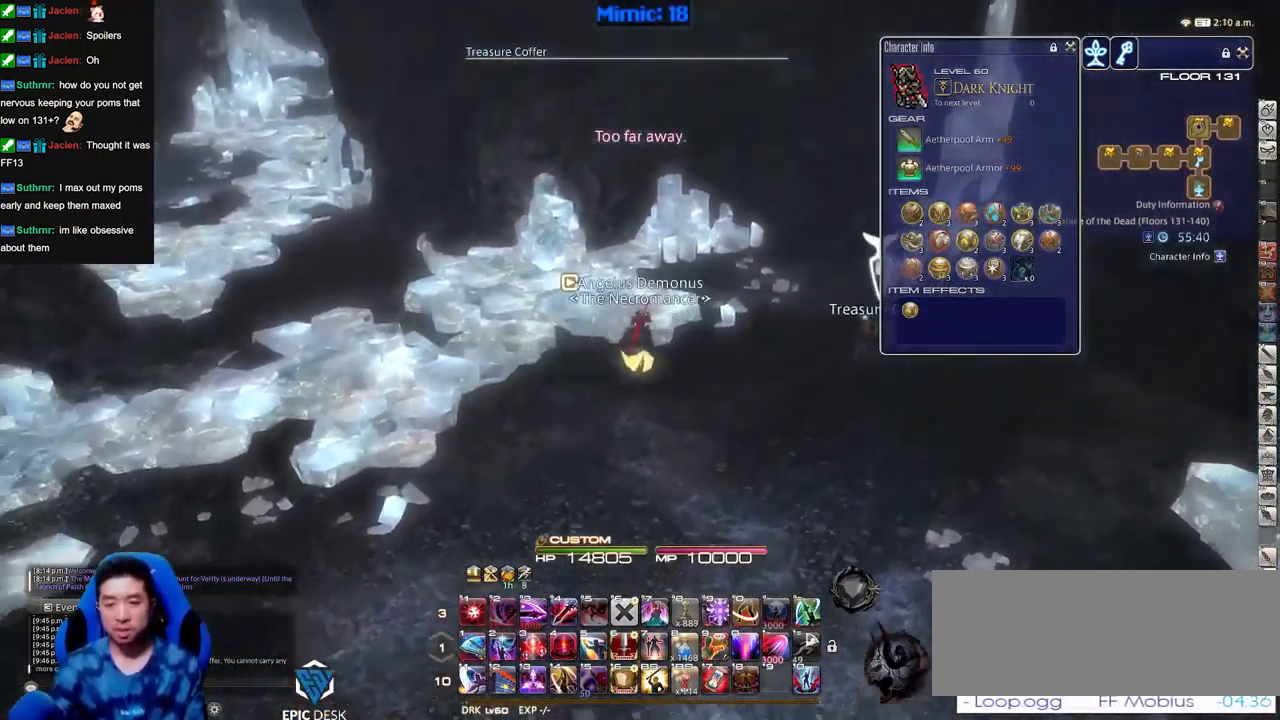
{"keys": ["d", "return", "w"], "events": [[233, "d", "down"], [283, "p", "down"], [417, "p", "up"], [467, "return", "down"]]}